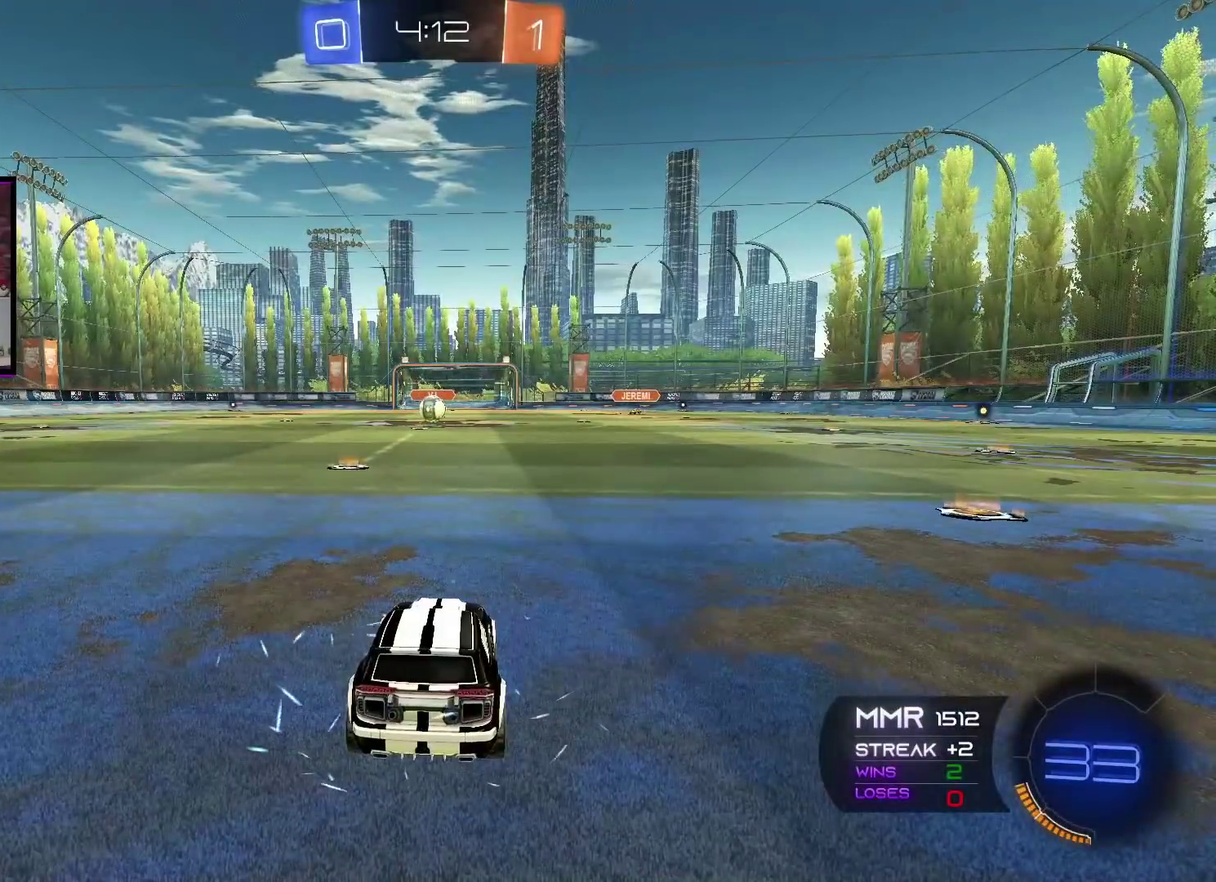
Gameplay with a controller (Xbox layout); each line is a JSON object with the inputs held at the frame after it. "events" lists button and stick changes between this image and that frame as [ms after this image, input, new state], when the widget could be followed in between.
{"buttons": ["B"], "left_stick": "center", "right_stick": "center", "events": [[100, "B", "down"]]}
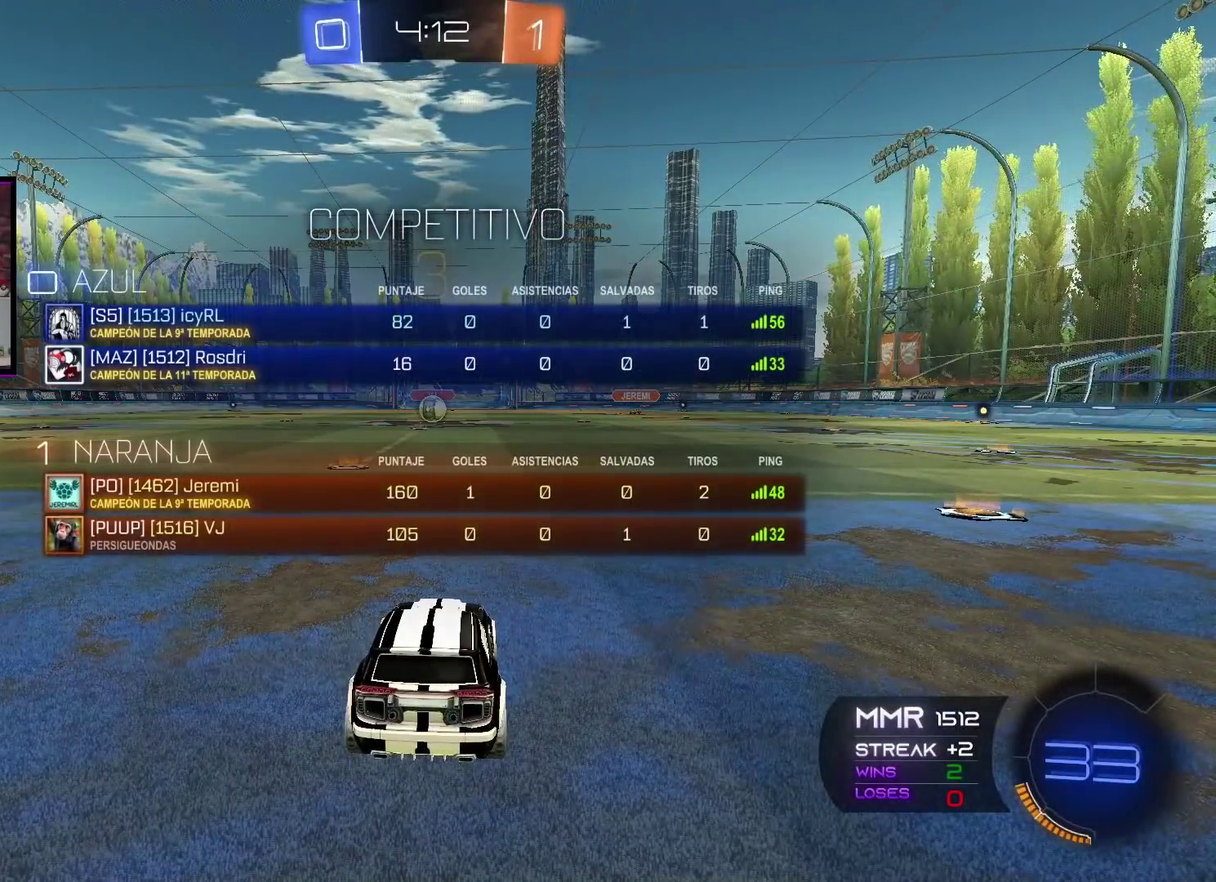
{"buttons": ["B"], "left_stick": "center", "right_stick": "center", "events": []}
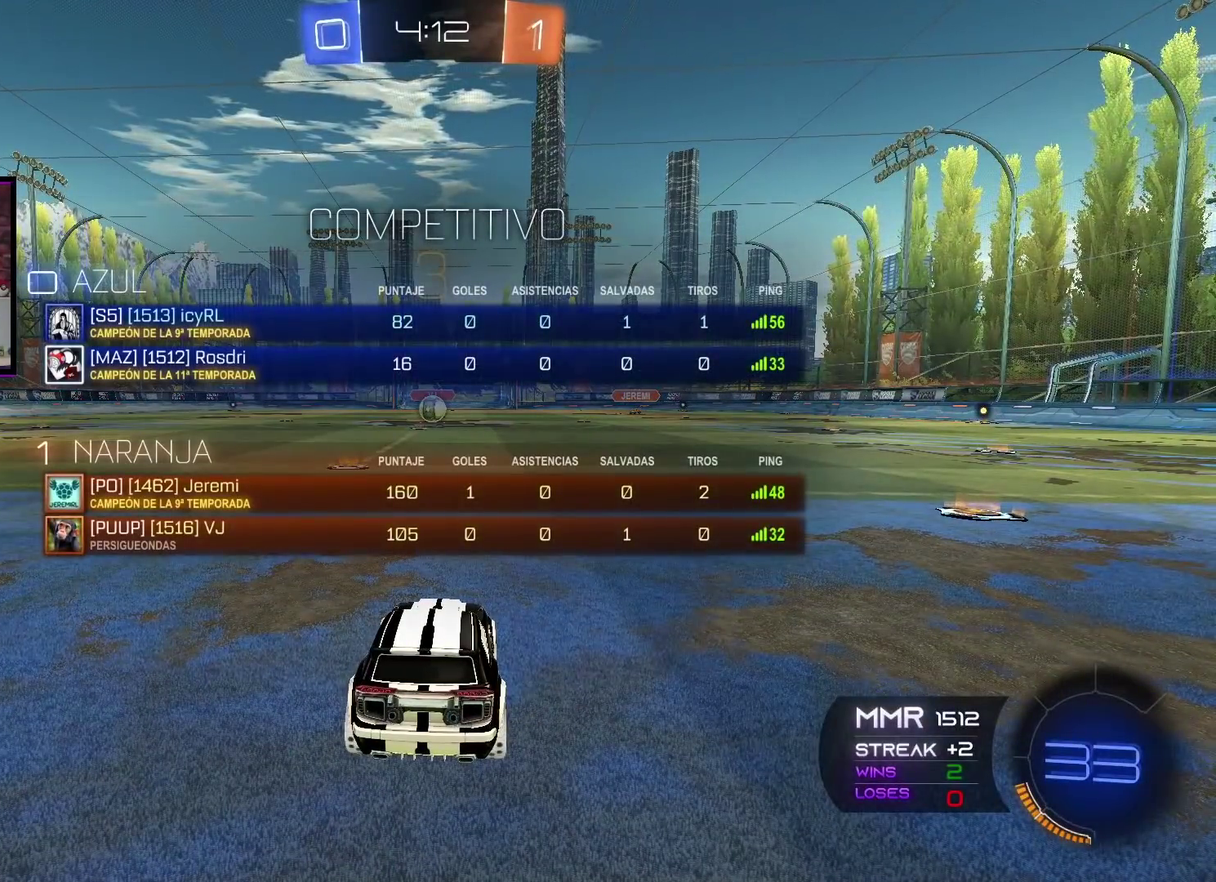
{"buttons": ["B"], "left_stick": "center", "right_stick": "center", "events": []}
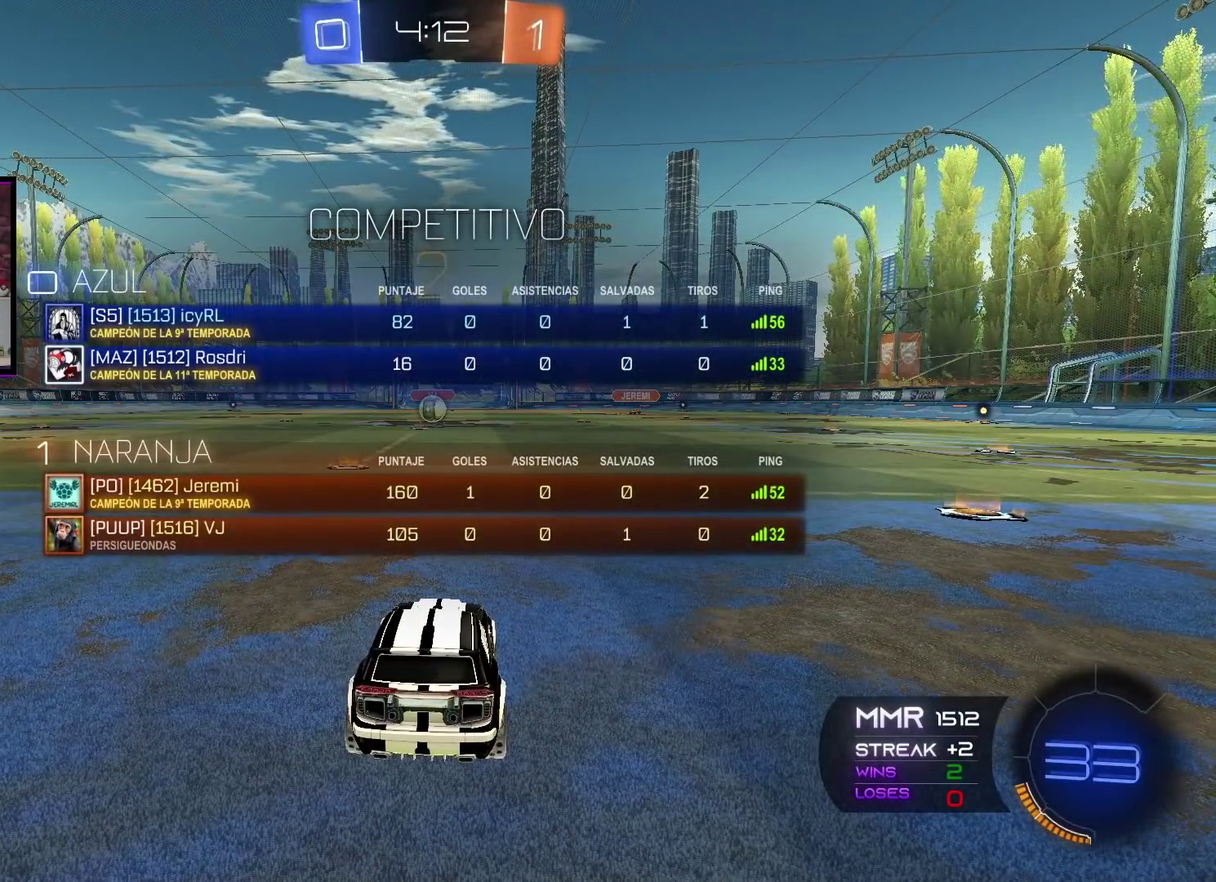
{"buttons": ["A", "R2"], "left_stick": "center", "right_stick": "center", "events": [[150, "B", "up"], [350, "R2", "down"], [367, "A", "down"]]}
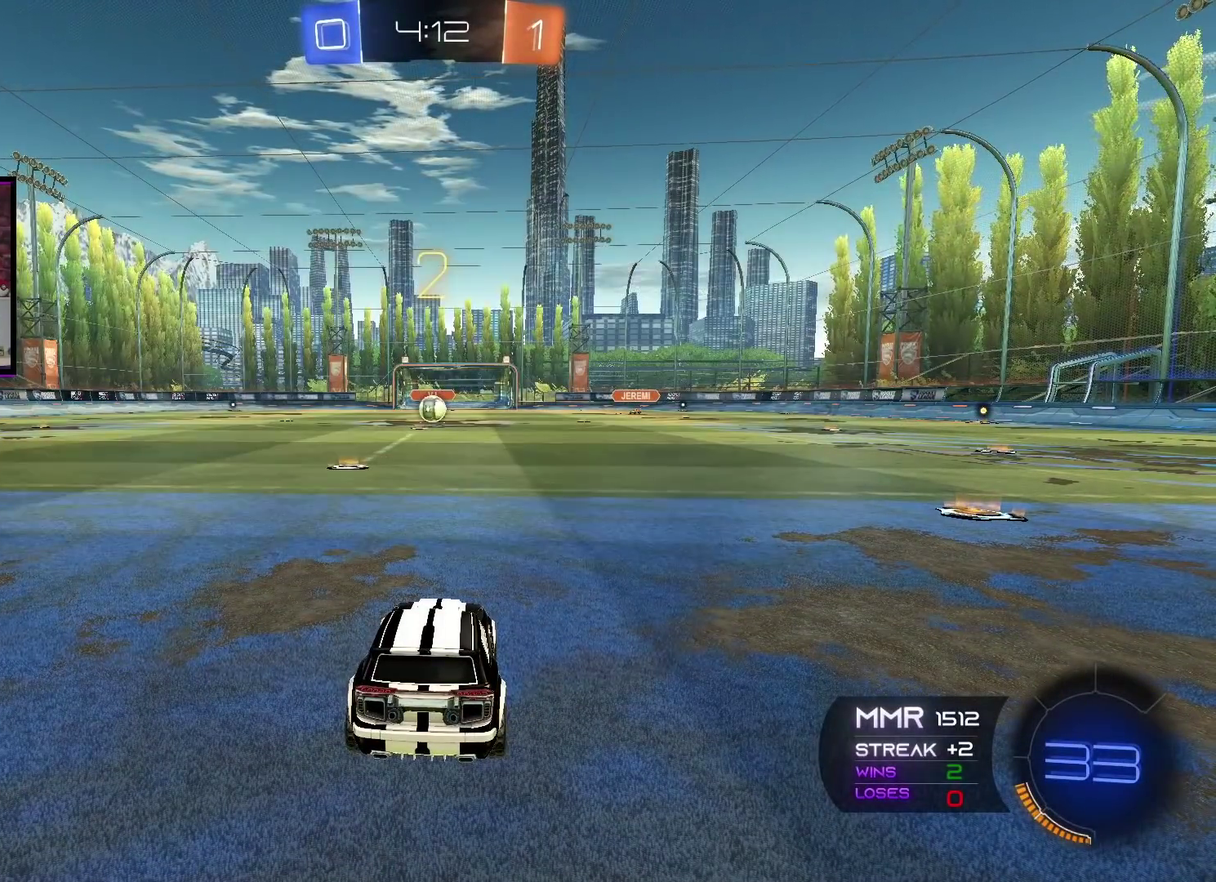
{"buttons": ["A", "R2"], "left_stick": "left", "right_stick": "center", "events": [[417, "left_stick", "left"]]}
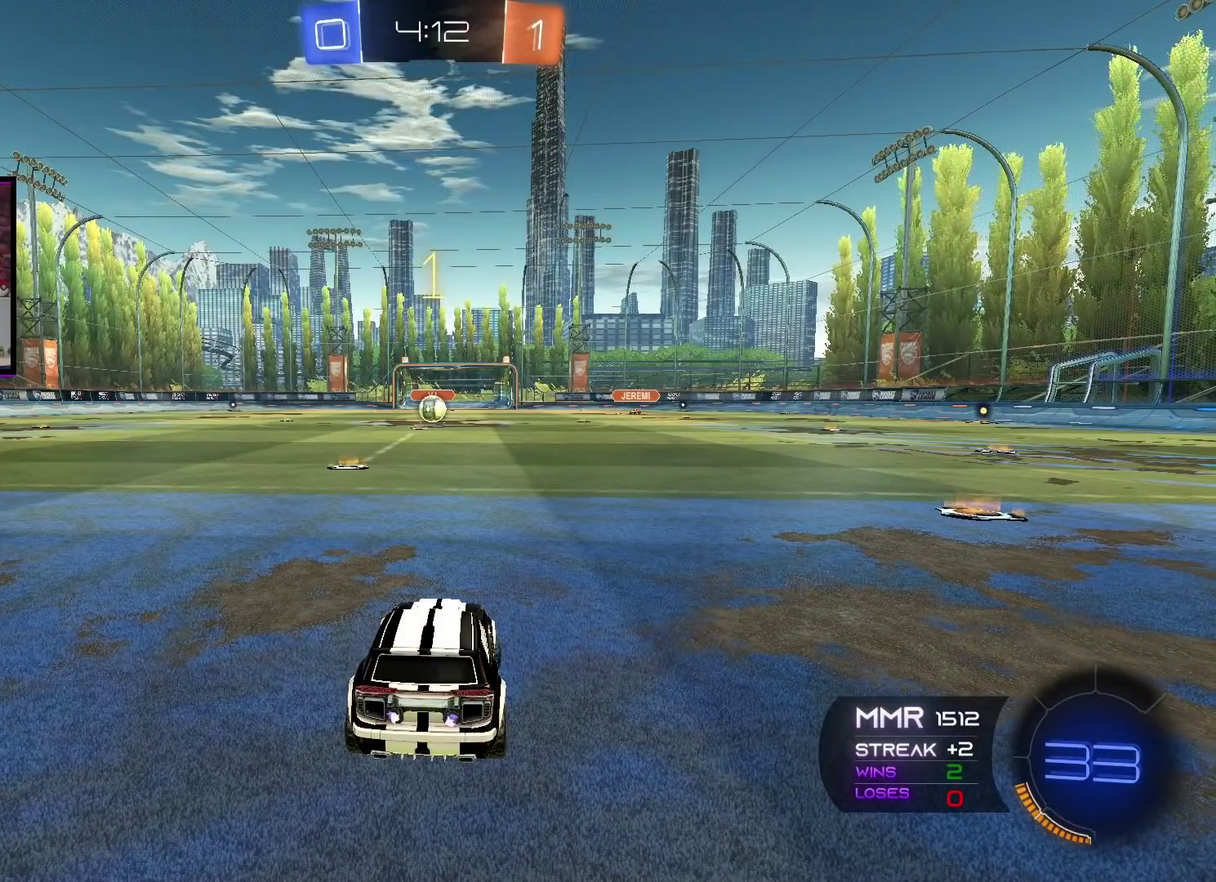
{"buttons": ["A", "R2"], "left_stick": "left", "right_stick": "center", "events": [[50, "left_stick", "center"], [183, "left_stick", "left"], [283, "left_stick", "center"], [417, "left_stick", "left"]]}
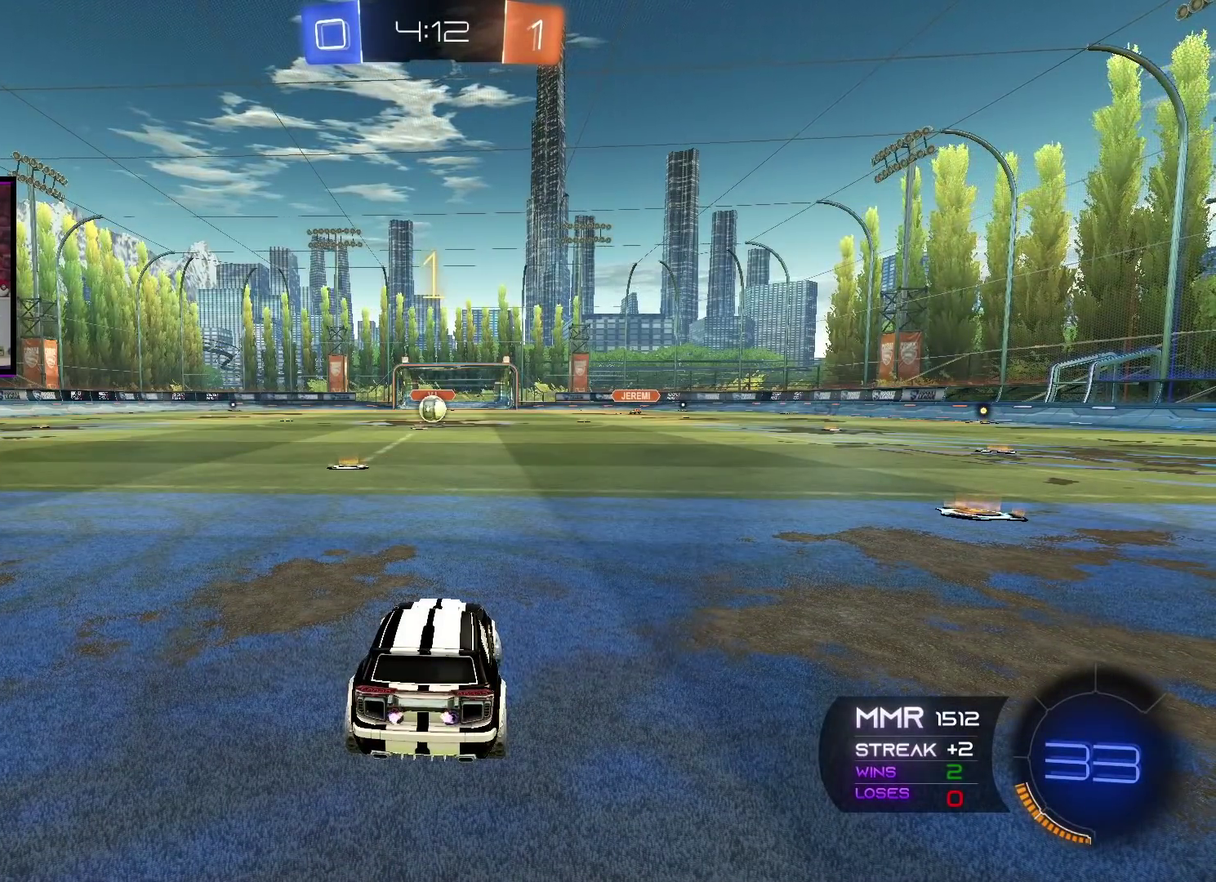
{"buttons": ["A", "R2"], "left_stick": "center", "right_stick": "center", "events": [[17, "left_stick", "center"], [134, "left_stick", "left"], [234, "left_stick", "center"], [367, "left_stick", "left"], [434, "left_stick", "center"]]}
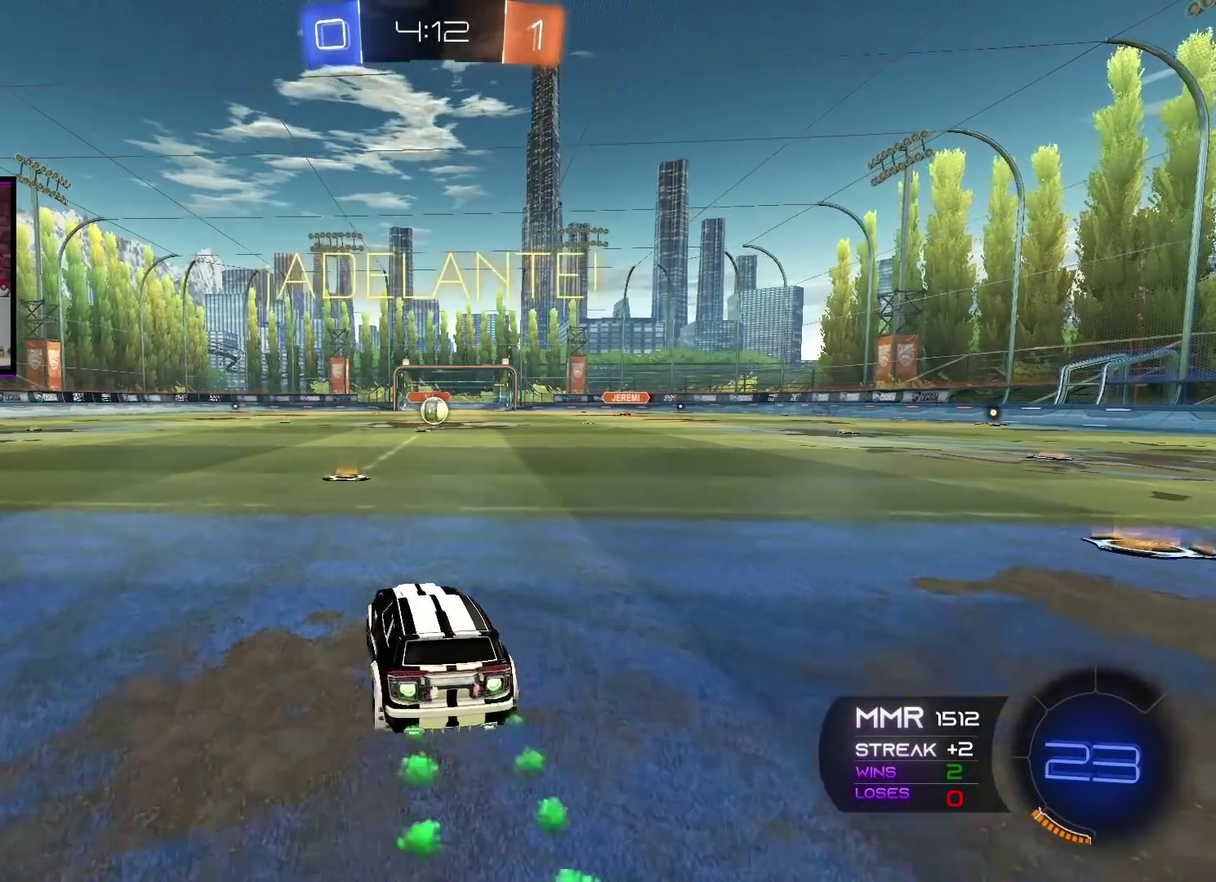
{"buttons": ["R2"], "left_stick": "right", "right_stick": "center", "events": [[467, "left_stick", "right"], [483, "A", "up"]]}
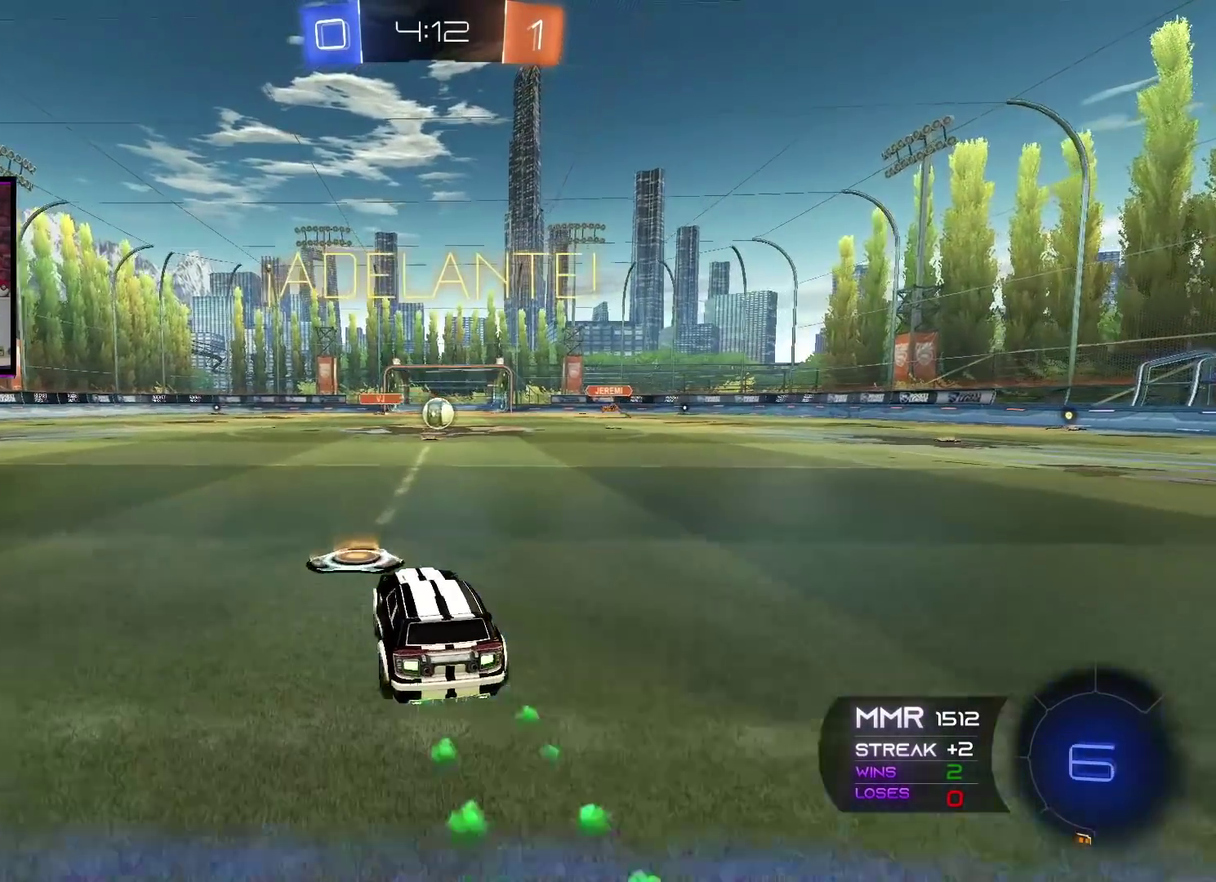
{"buttons": ["R2"], "left_stick": "right", "right_stick": "center", "events": [[67, "left_stick", "center"], [450, "left_stick", "right"]]}
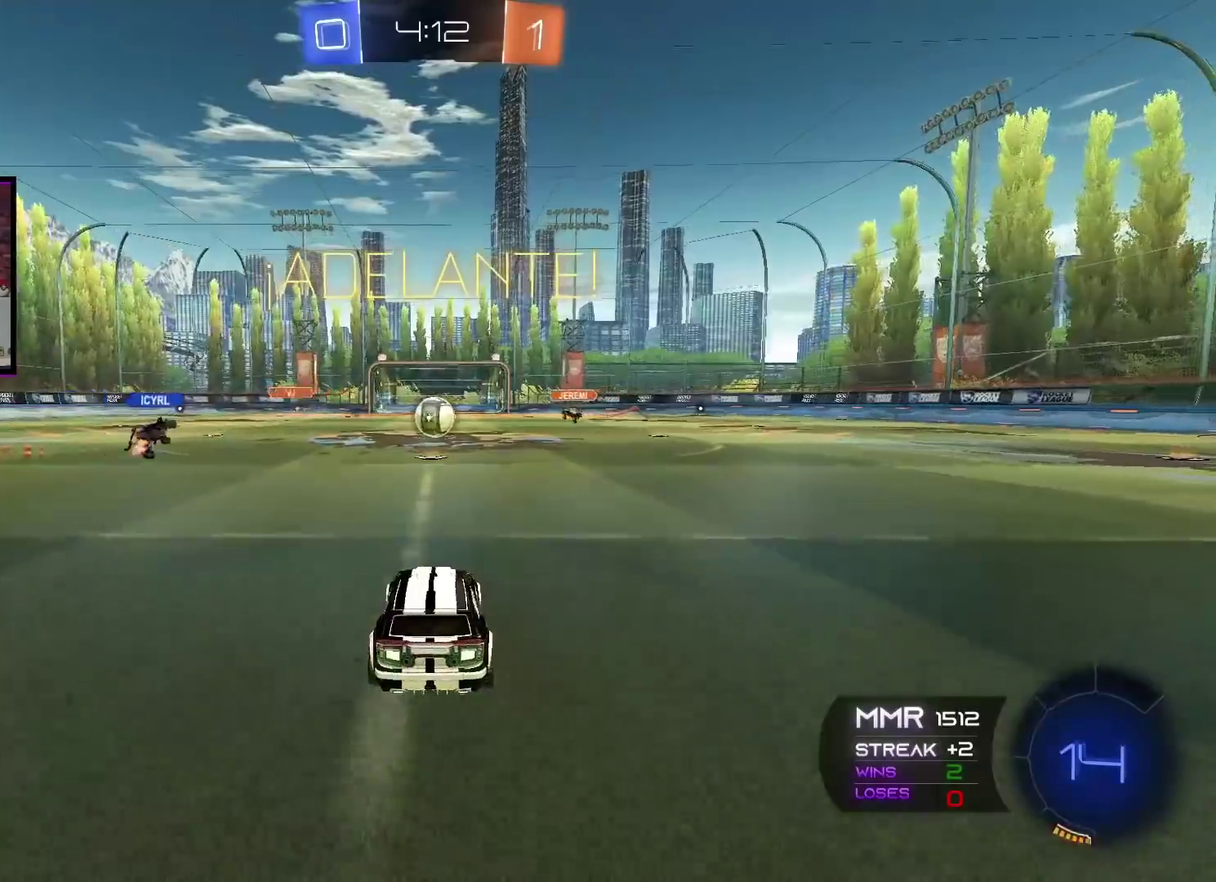
{"buttons": ["R2"], "left_stick": "center", "right_stick": "center", "events": [[33, "left_stick", "center"]]}
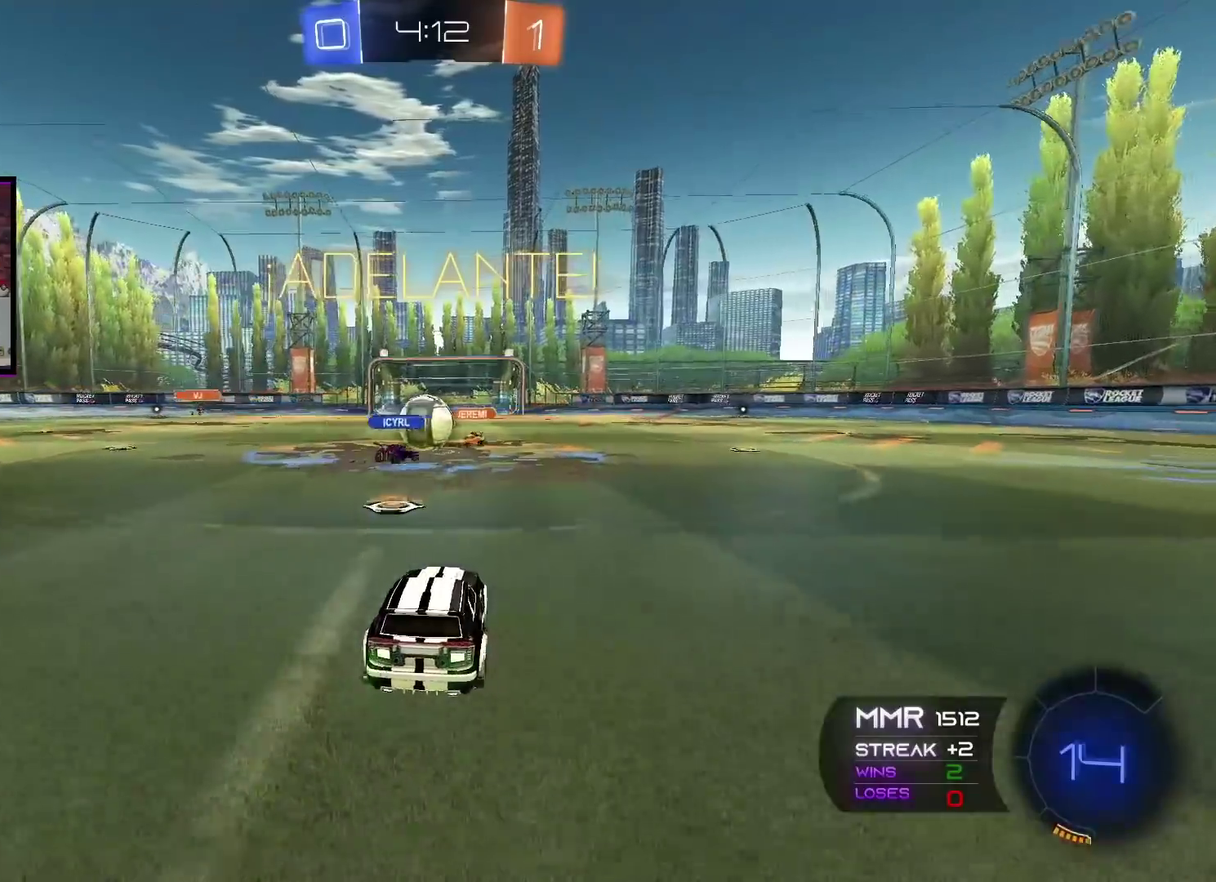
{"buttons": ["R2"], "left_stick": "left", "right_stick": "center", "events": [[17, "left_stick", "left"], [367, "L1", "down"], [467, "L1", "up"]]}
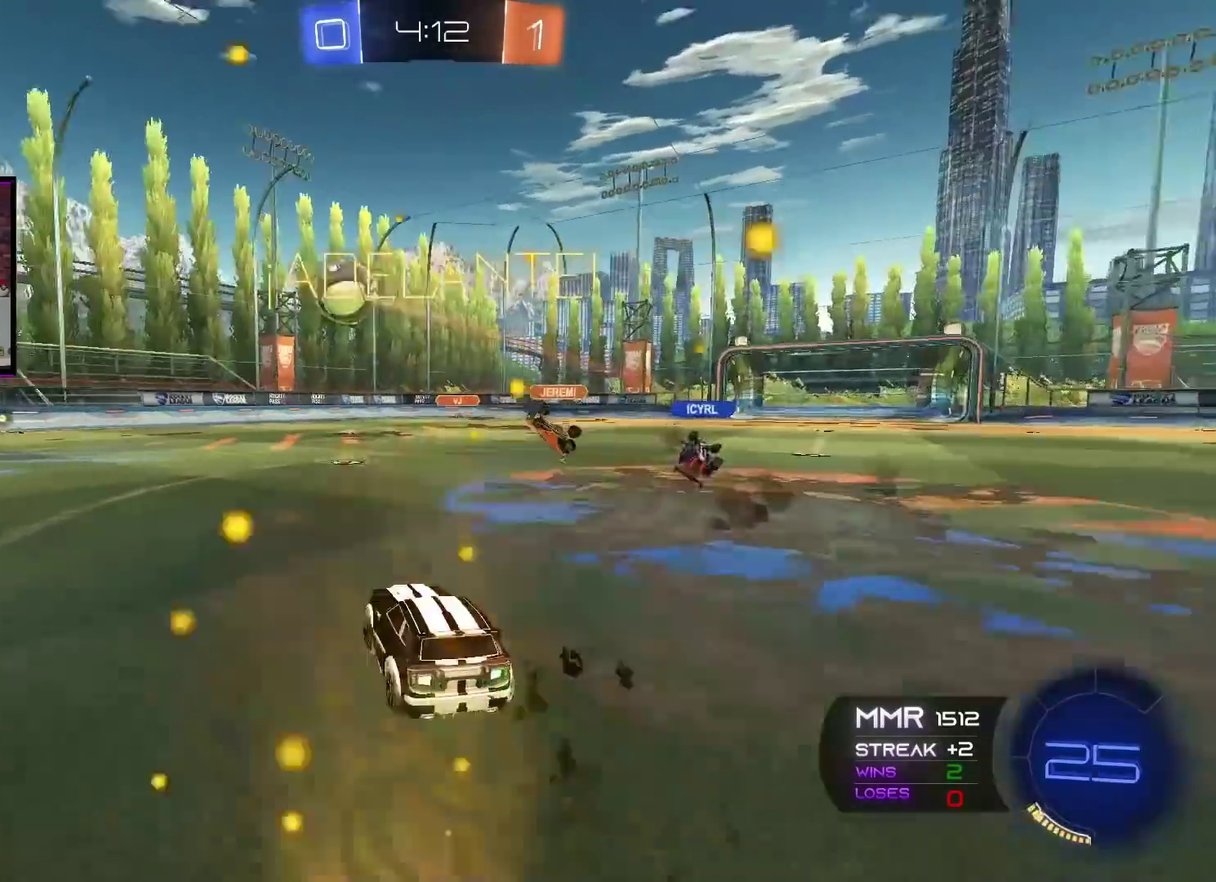
{"buttons": ["R2"], "left_stick": "left", "right_stick": "center", "events": [[50, "left_stick", "center"], [250, "left_stick", "left"]]}
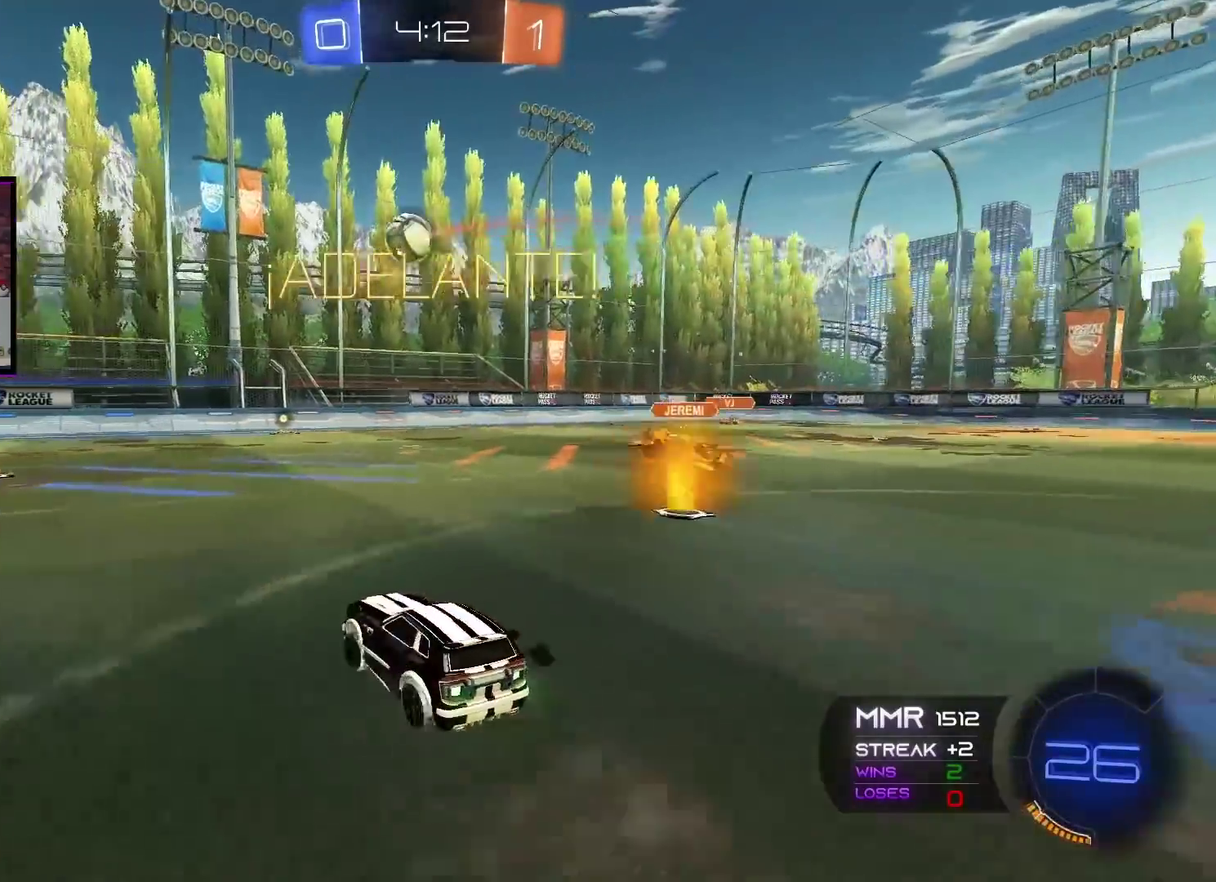
{"buttons": ["R2"], "left_stick": "left", "right_stick": "center", "events": []}
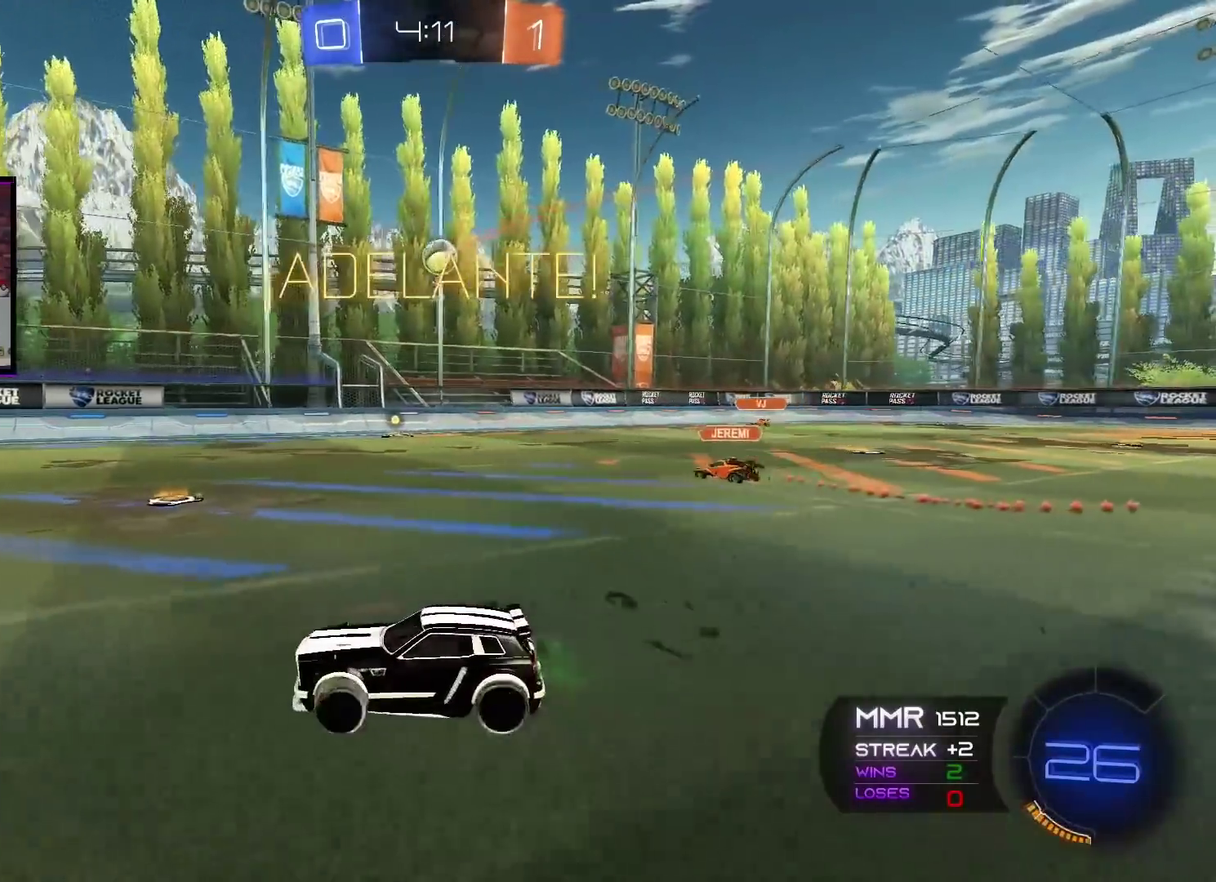
{"buttons": ["R2"], "left_stick": "center", "right_stick": "center", "events": [[200, "left_stick", "center"]]}
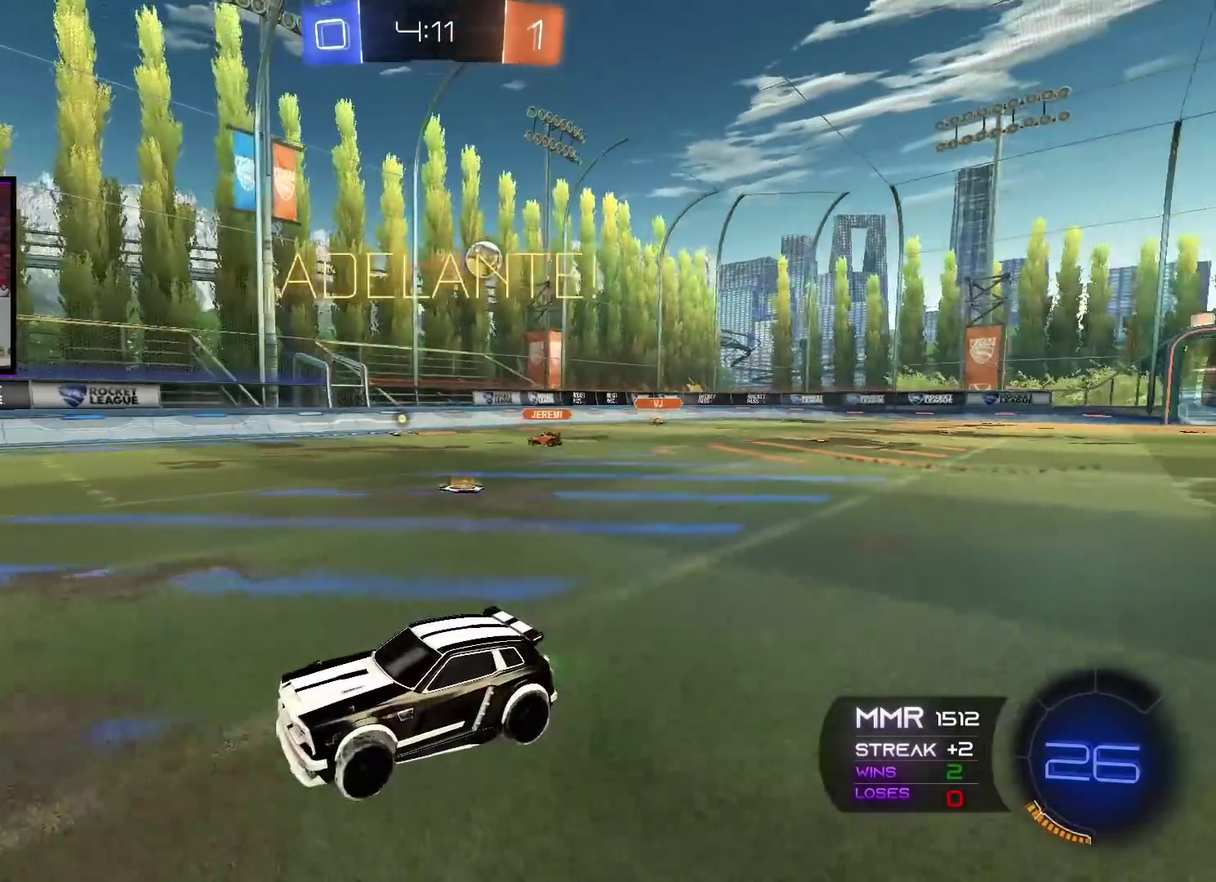
{"buttons": ["R2"], "left_stick": "center", "right_stick": "center", "events": []}
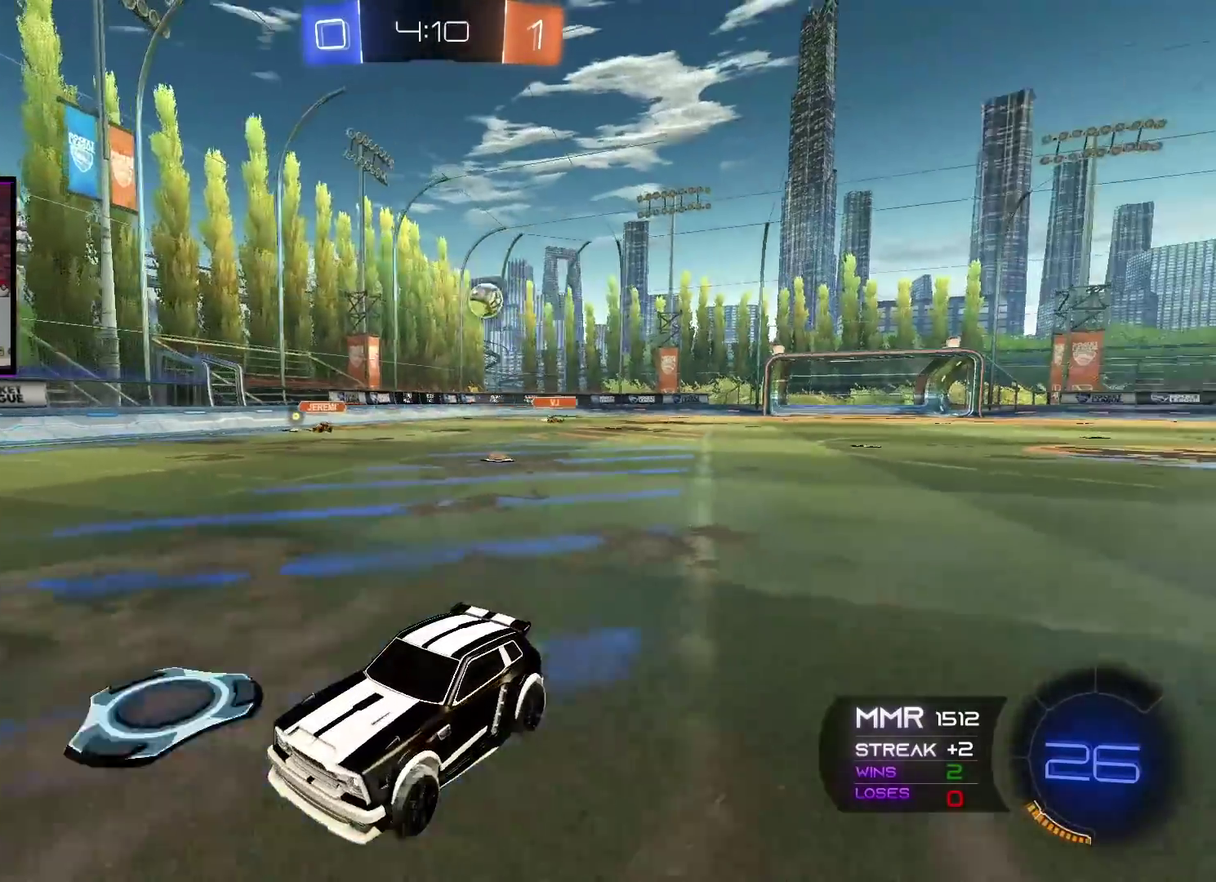
{"buttons": ["R2"], "left_stick": "left", "right_stick": "center", "events": [[383, "left_stick", "left"]]}
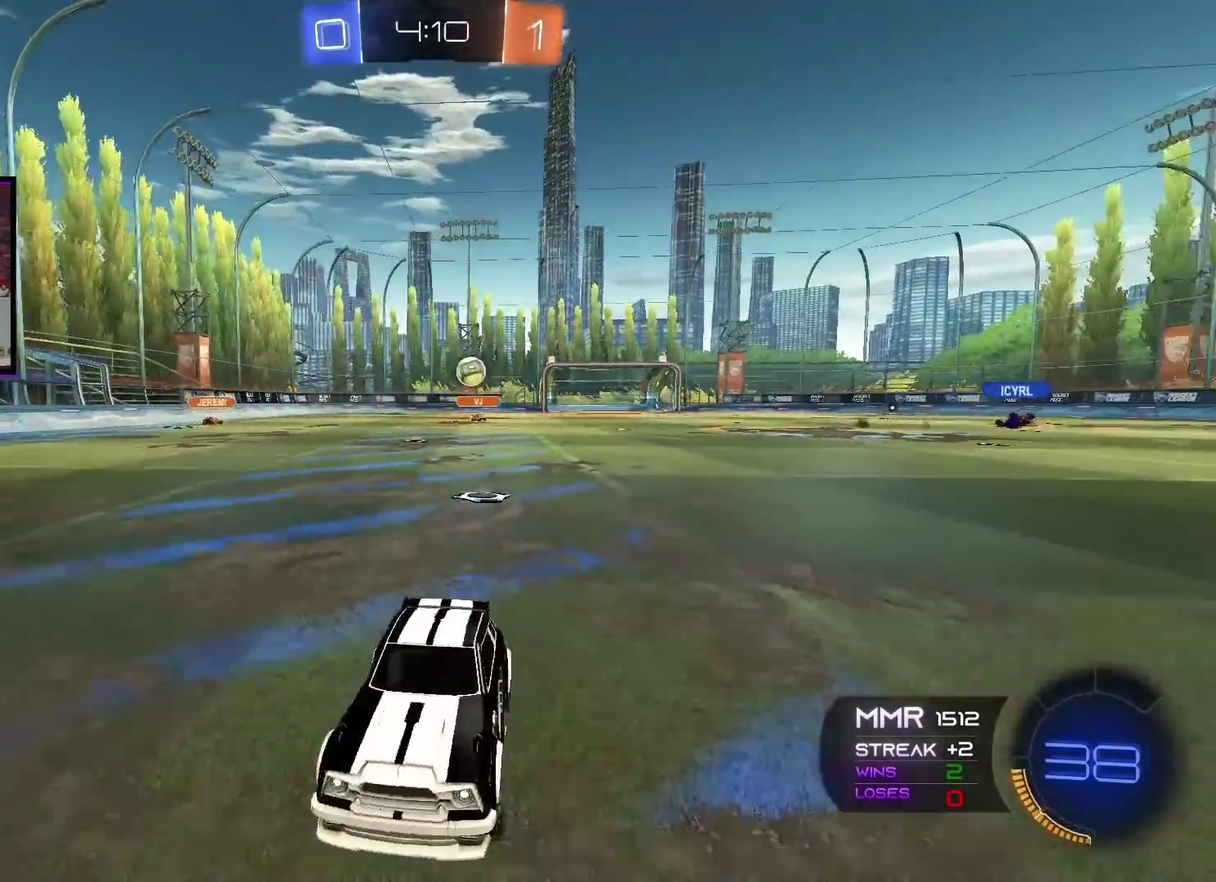
{"buttons": [], "left_stick": "center", "right_stick": "center", "events": [[334, "left_stick", "center"], [367, "R2", "up"]]}
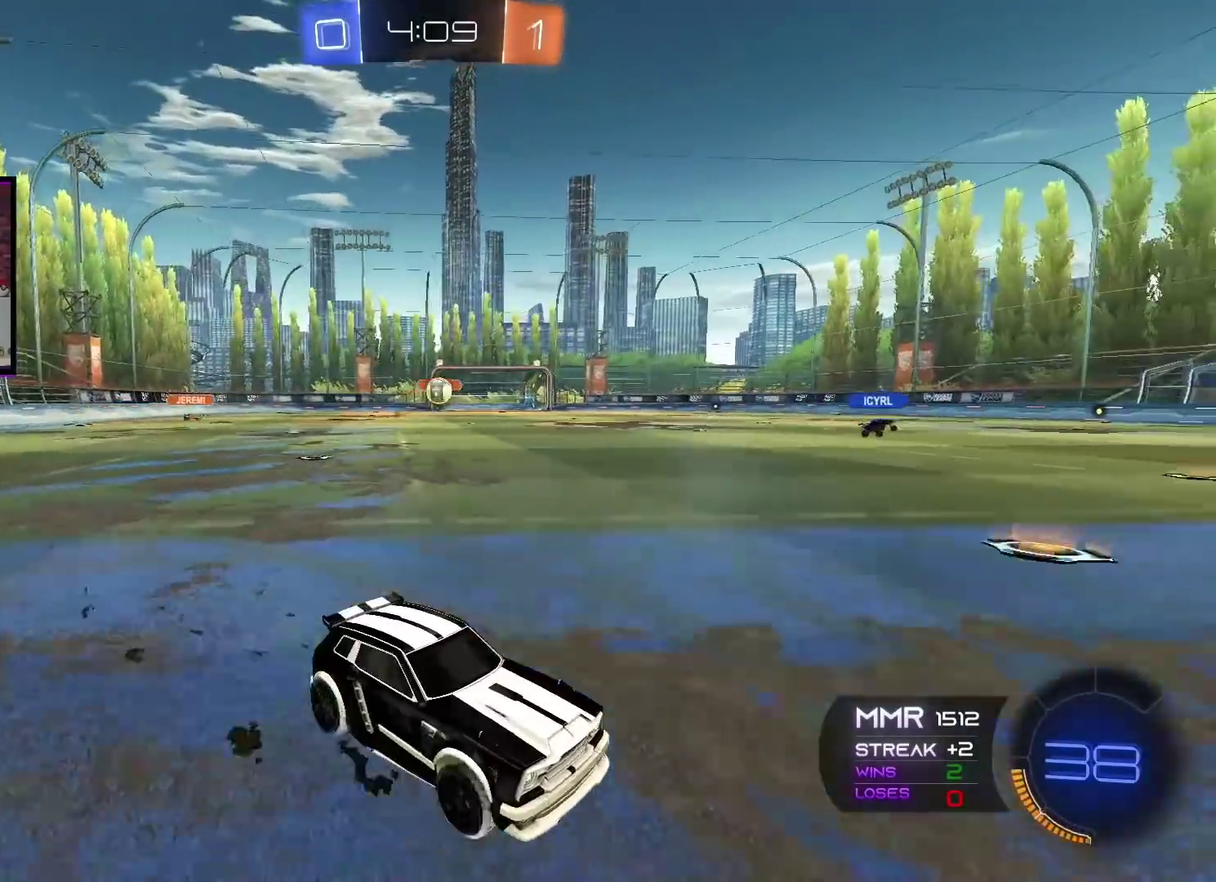
{"buttons": ["R2"], "left_stick": "left", "right_stick": "center", "events": [[133, "left_stick", "left"], [150, "L2", "down"], [317, "L2", "up"], [367, "R2", "down"]]}
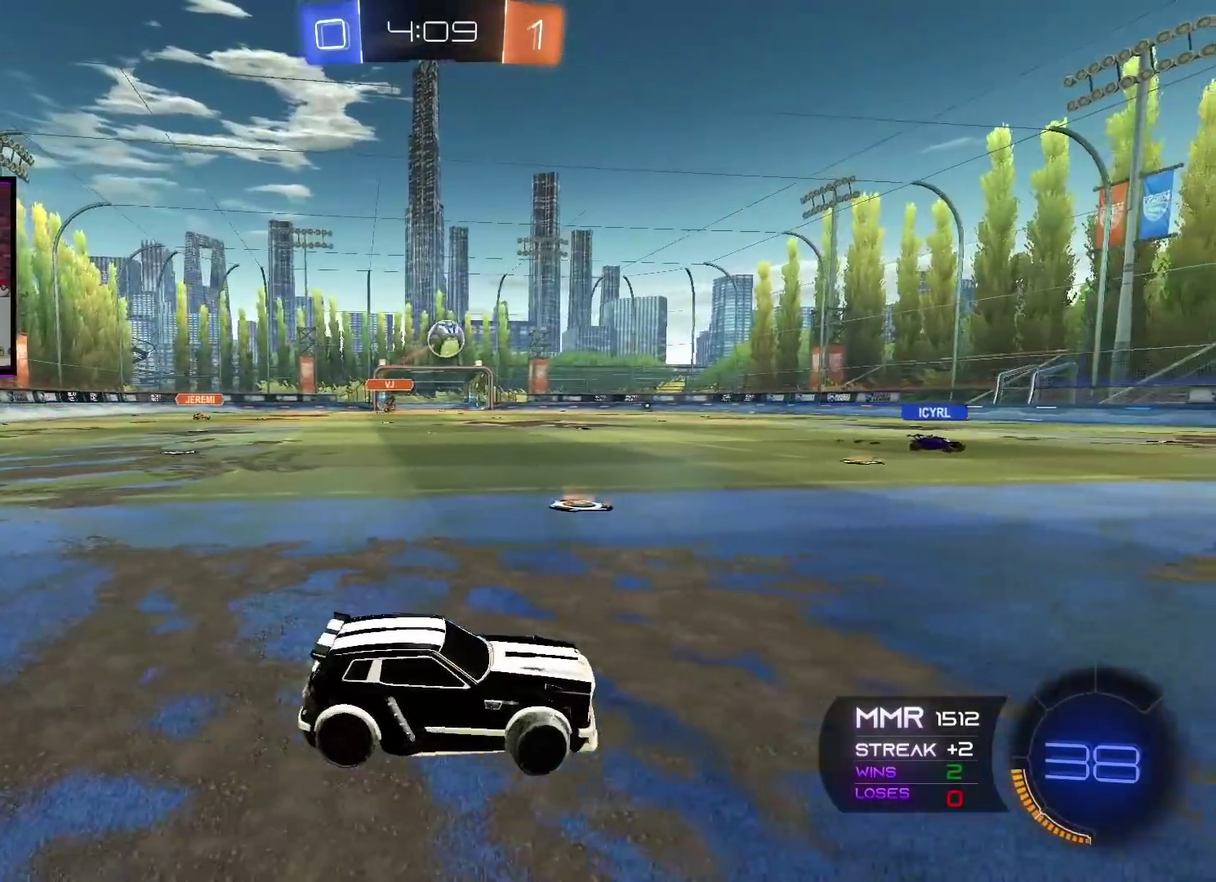
{"buttons": ["A", "R2"], "left_stick": "right", "right_stick": "center", "events": [[83, "A", "down"], [83, "X", "down"], [117, "left_stick", "down"], [350, "left_stick", "center"], [384, "X", "up"], [400, "left_stick", "right"]]}
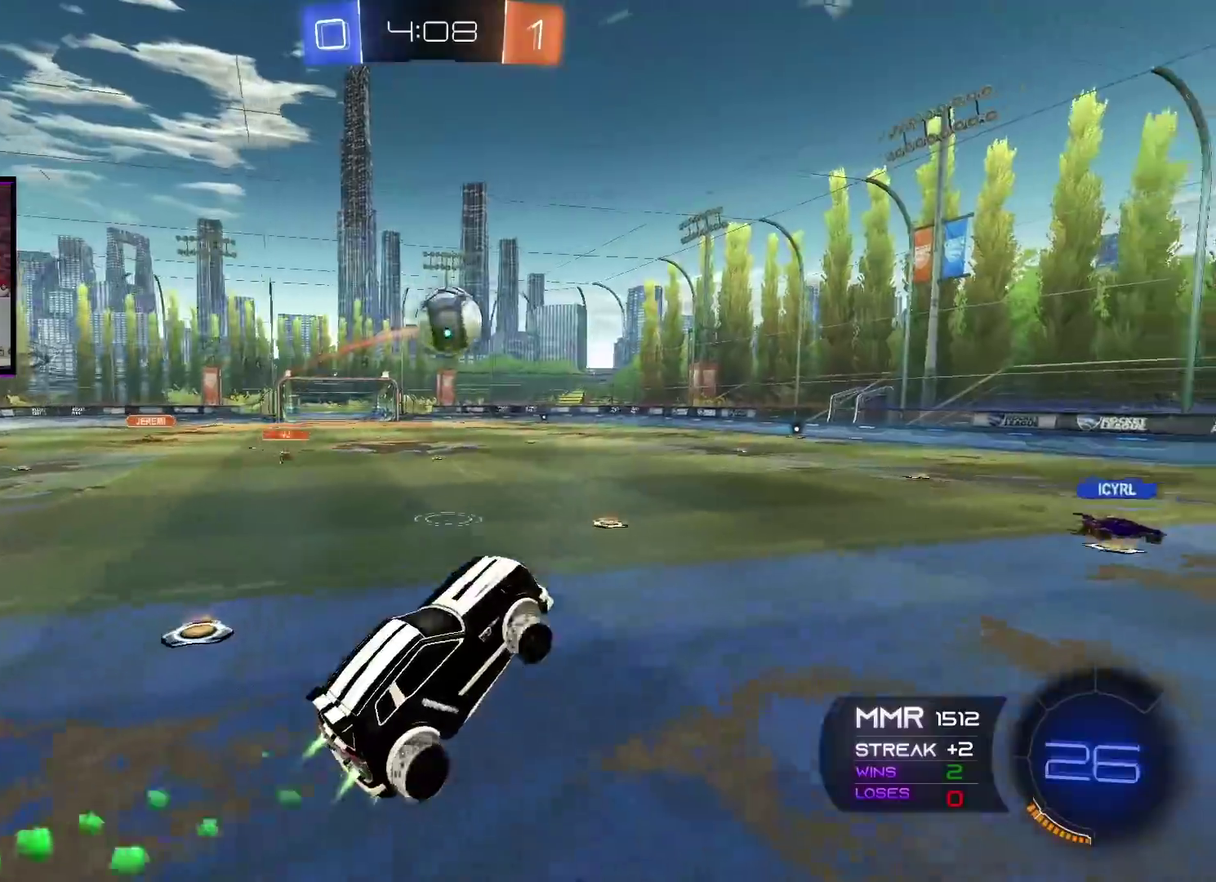
{"buttons": ["A", "X", "L1", "R2"], "left_stick": "up-right", "right_stick": "center", "events": [[250, "L1", "down"], [266, "left_stick", "up-right"], [367, "X", "down"]]}
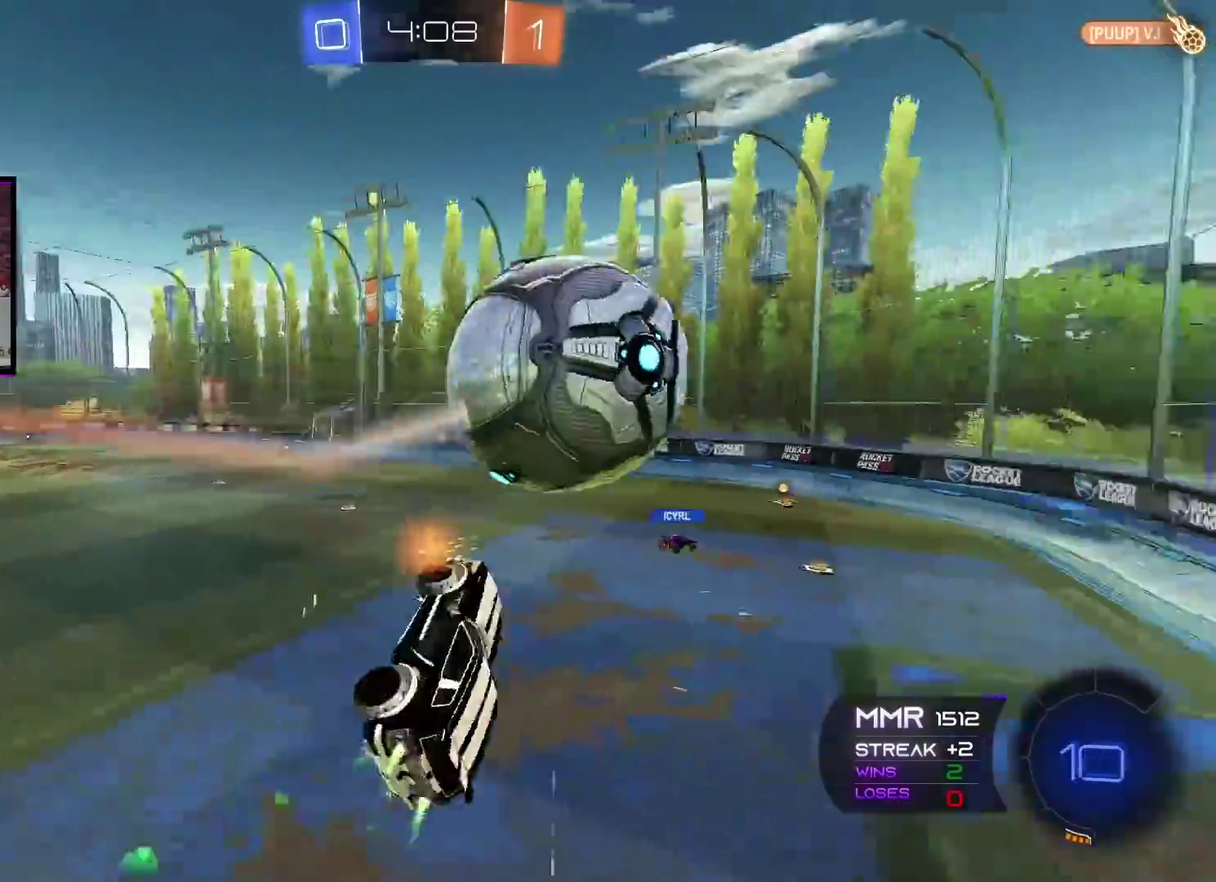
{"buttons": [], "left_stick": "up-left", "right_stick": "center", "events": [[100, "X", "up"], [133, "L1", "up"], [150, "A", "up"], [184, "left_stick", "center"], [400, "left_stick", "left"], [450, "R2", "up"], [501, "left_stick", "up-left"]]}
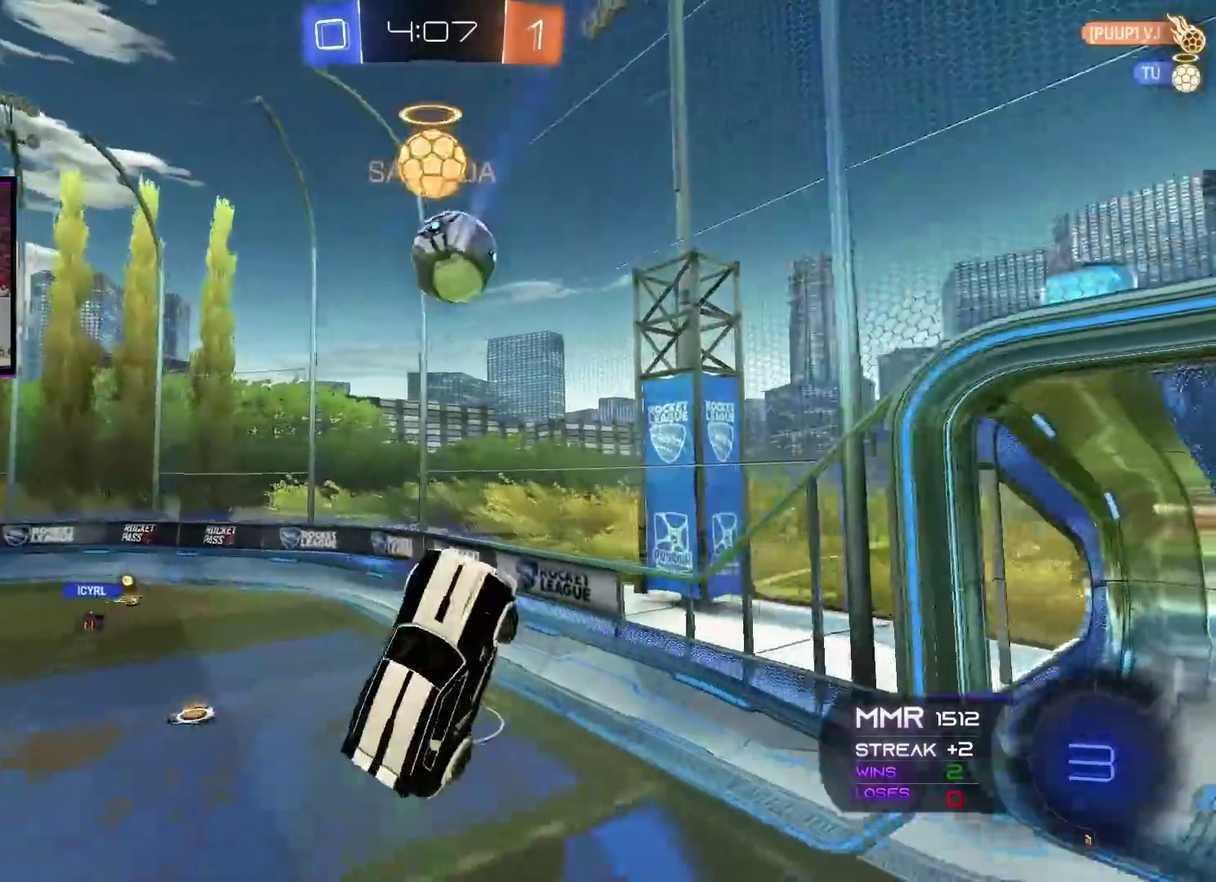
{"buttons": [], "left_stick": "center", "right_stick": "center", "events": [[50, "left_stick", "center"], [216, "left_stick", "left"], [233, "L1", "down"], [350, "L1", "up"], [383, "left_stick", "center"]]}
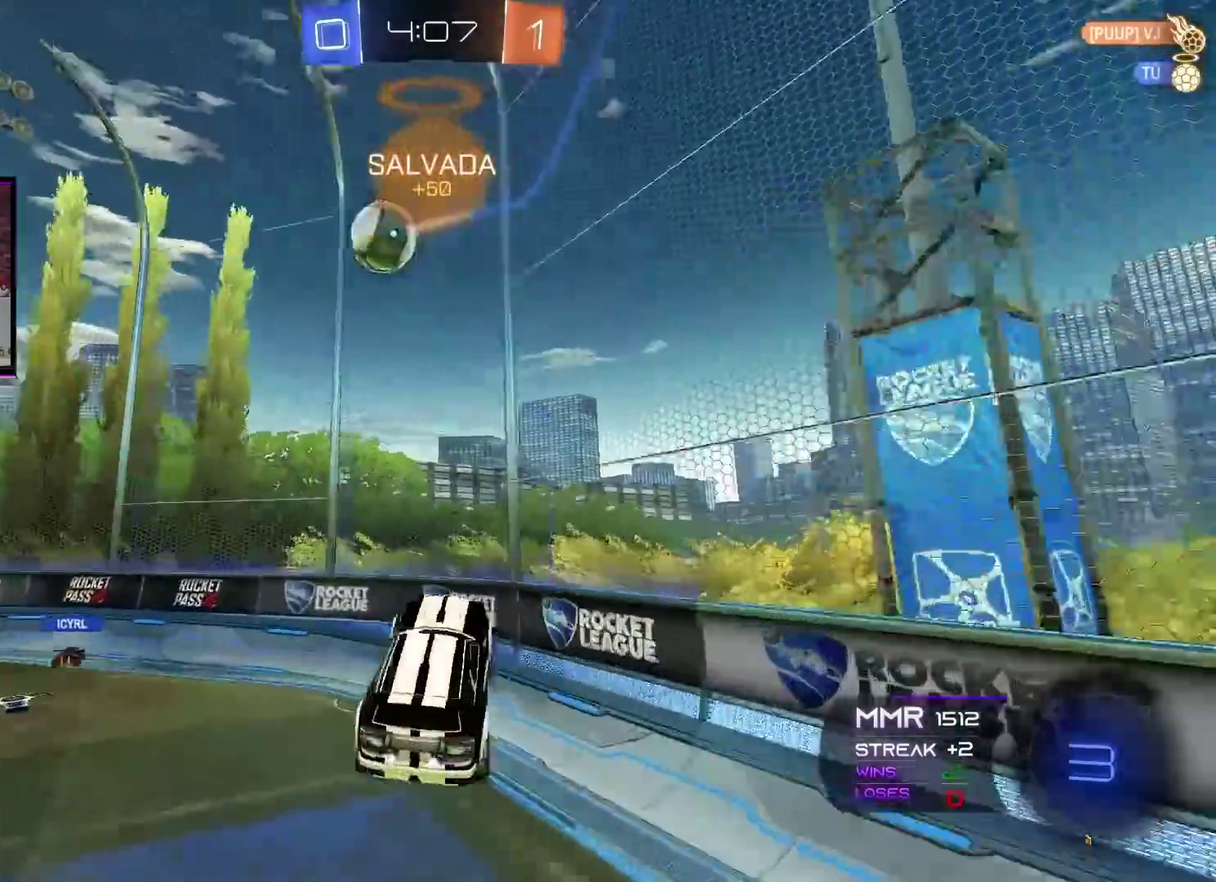
{"buttons": ["L1", "R2"], "left_stick": "left", "right_stick": "center", "events": [[100, "left_stick", "left"], [350, "R2", "down"], [484, "L1", "down"]]}
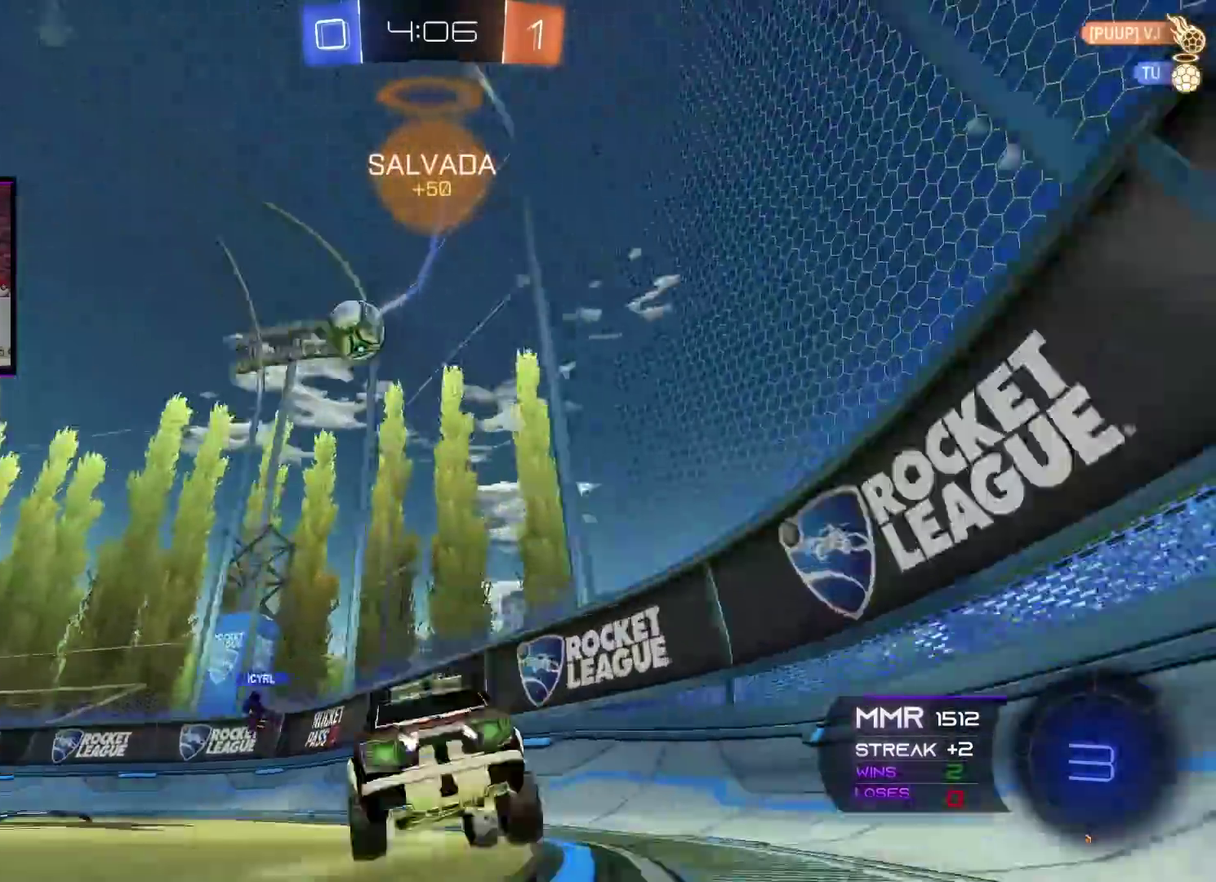
{"buttons": ["R2"], "left_stick": "left", "right_stick": "center", "events": [[83, "L1", "up"]]}
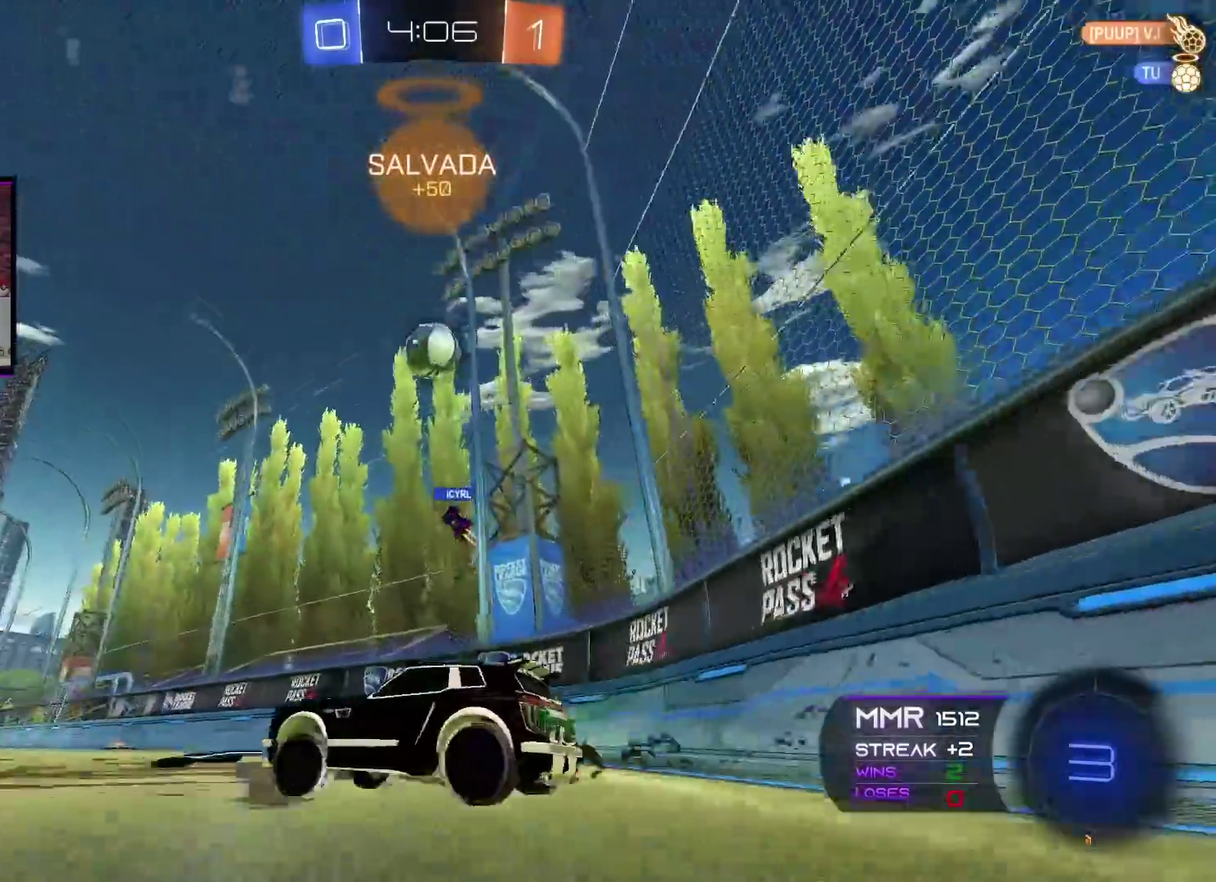
{"buttons": ["R2"], "left_stick": "center", "right_stick": "center", "events": [[50, "left_stick", "center"]]}
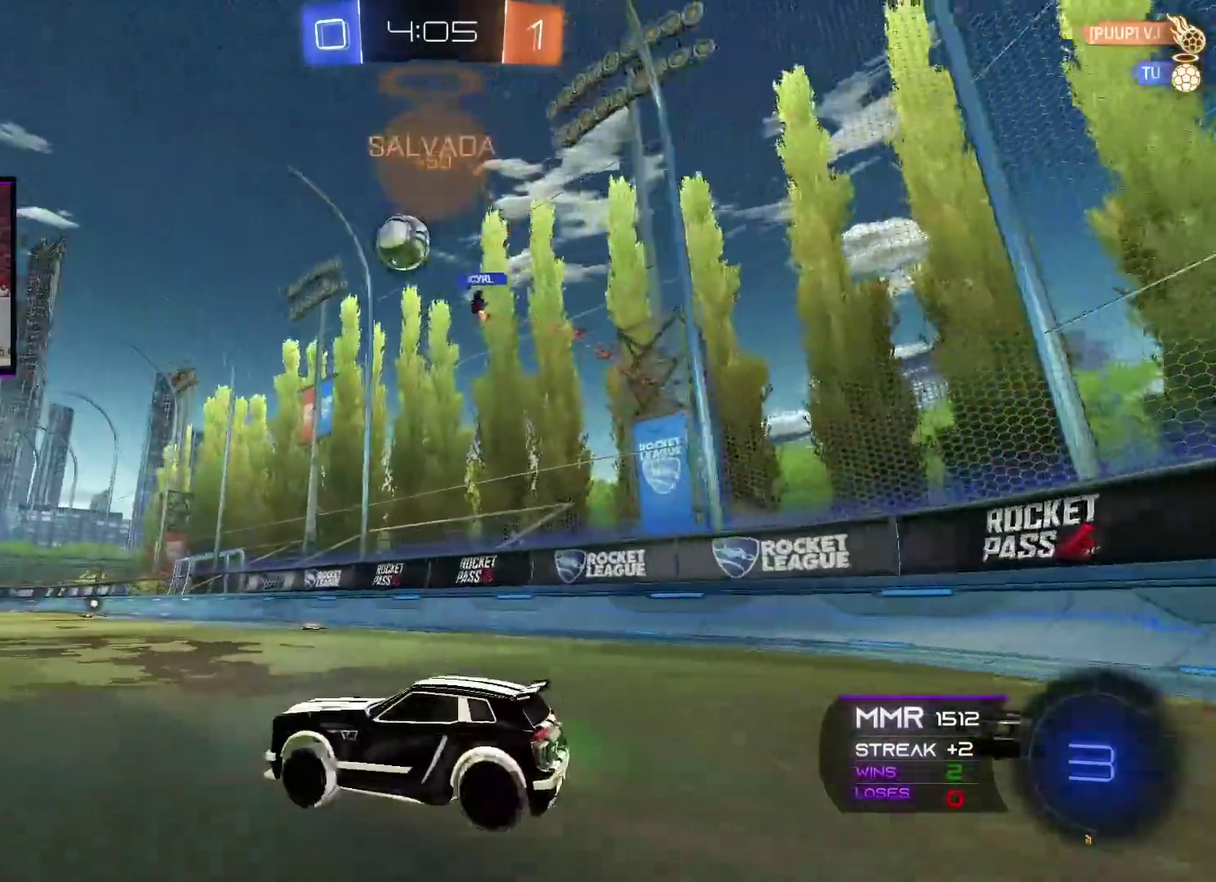
{"buttons": ["R2"], "left_stick": "center", "right_stick": "center", "events": [[50, "left_stick", "up-left"], [66, "X", "down"], [133, "X", "up"], [216, "X", "down"], [367, "X", "up"], [450, "left_stick", "center"]]}
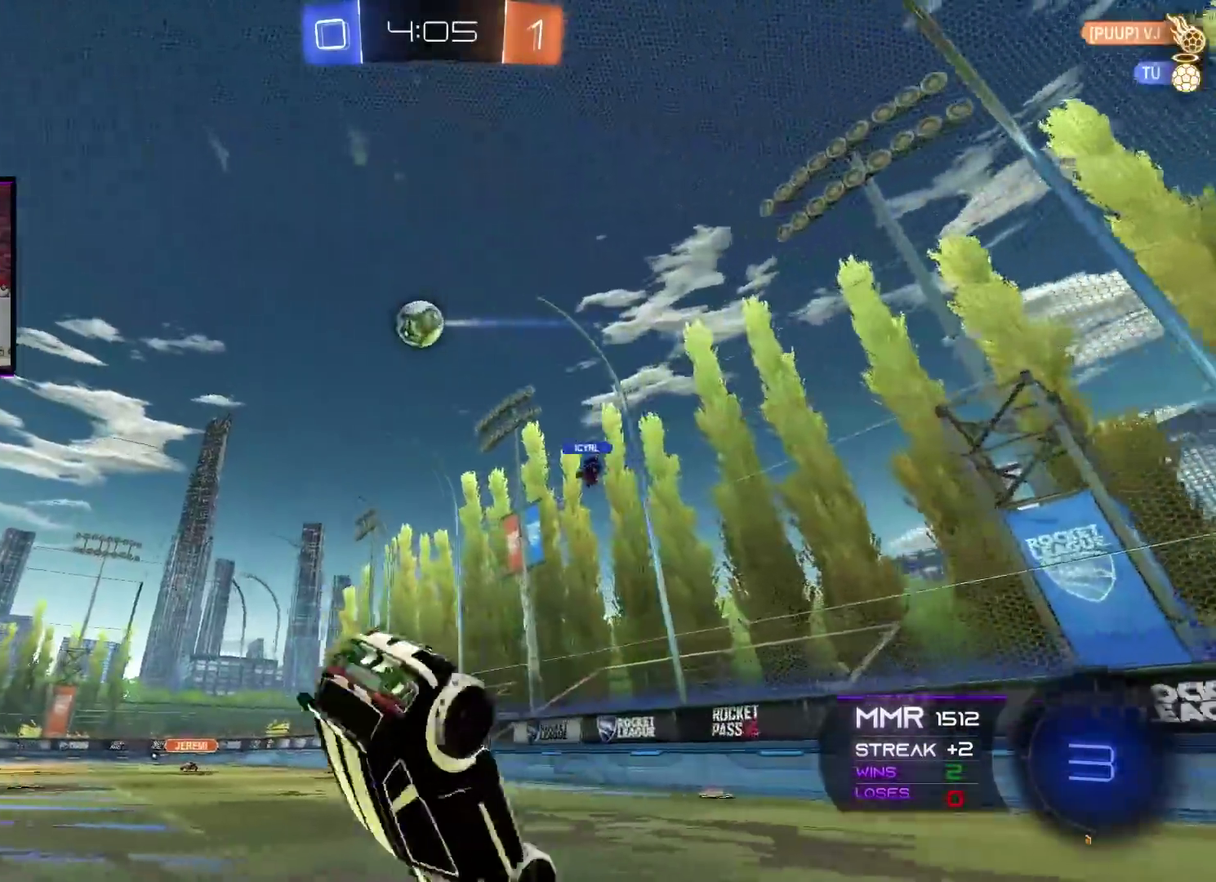
{"buttons": ["R2"], "left_stick": "center", "right_stick": "center", "events": [[17, "R2", "up"], [501, "R2", "down"]]}
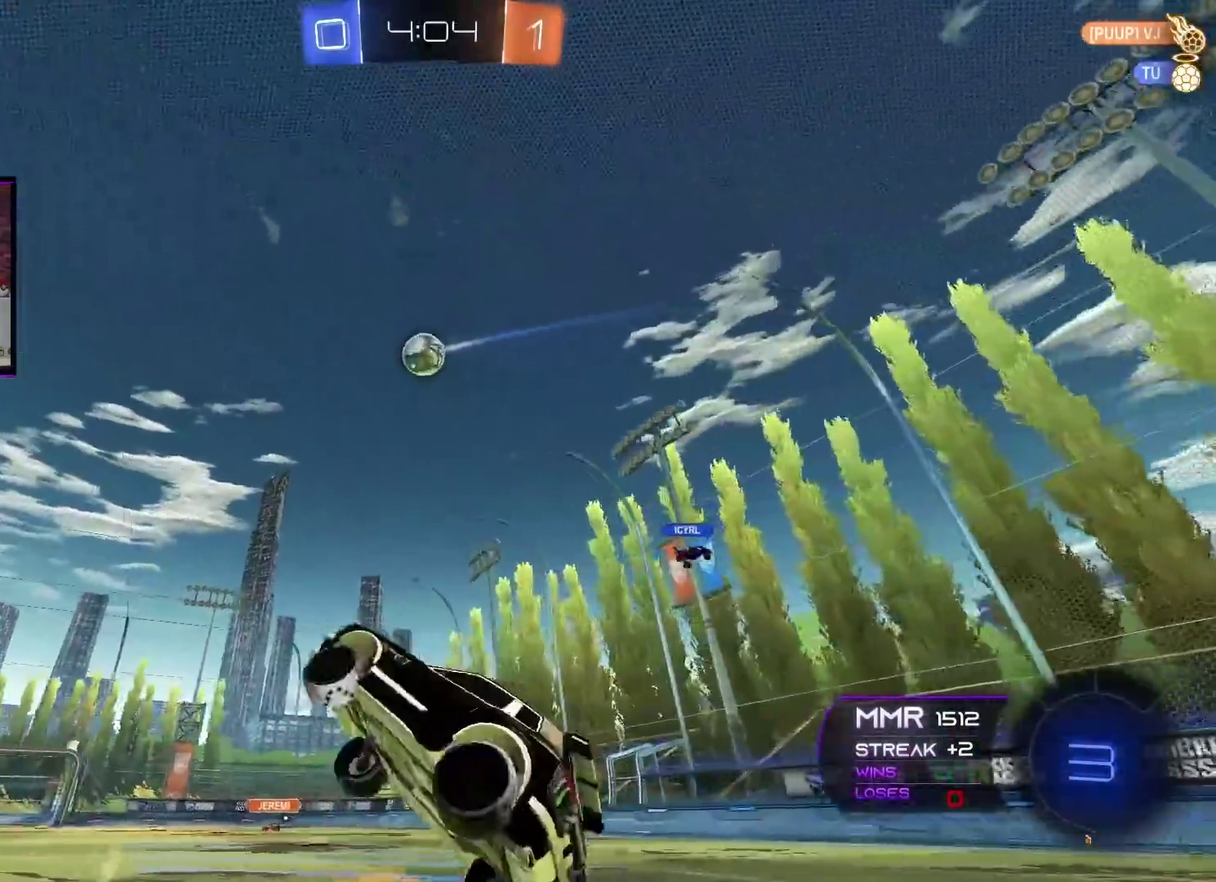
{"buttons": ["R2"], "left_stick": "left", "right_stick": "center", "events": [[233, "left_stick", "left"]]}
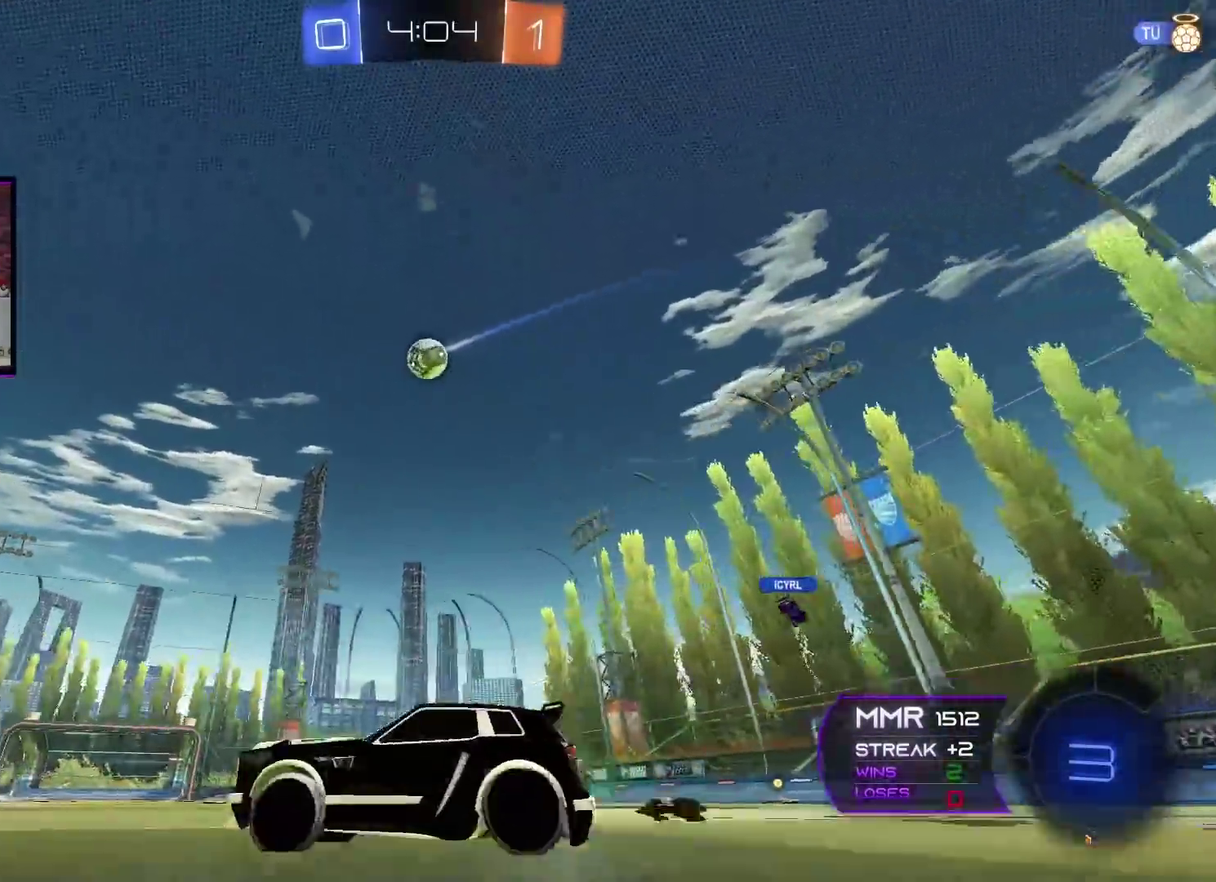
{"buttons": ["R2"], "left_stick": "up", "right_stick": "center", "events": [[83, "left_stick", "center"], [184, "L1", "down"], [184, "X", "down"], [184, "left_stick", "up"], [417, "L1", "up"], [467, "X", "up"]]}
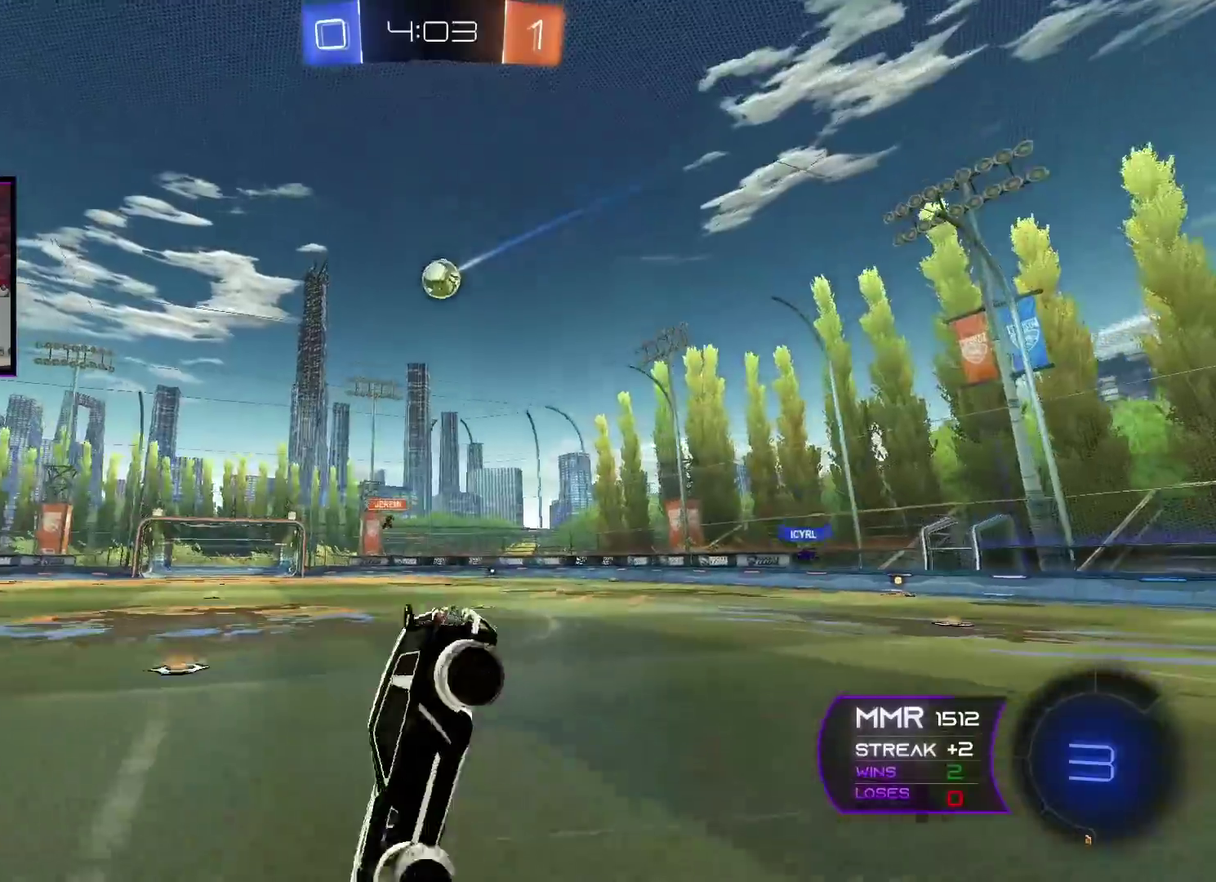
{"buttons": [], "left_stick": "left", "right_stick": "center", "events": [[50, "left_stick", "center"], [66, "R2", "up"], [500, "left_stick", "left"]]}
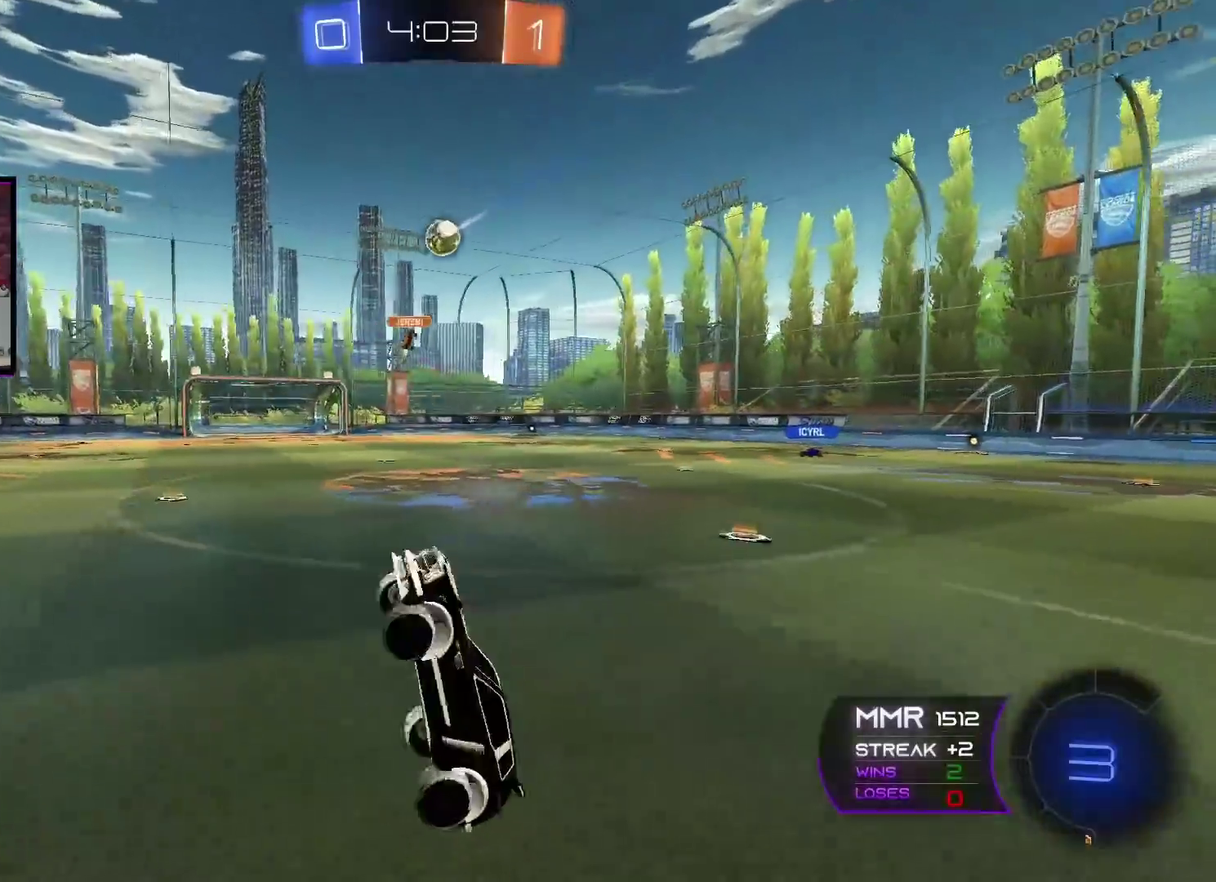
{"buttons": [], "left_stick": "left", "right_stick": "center", "events": []}